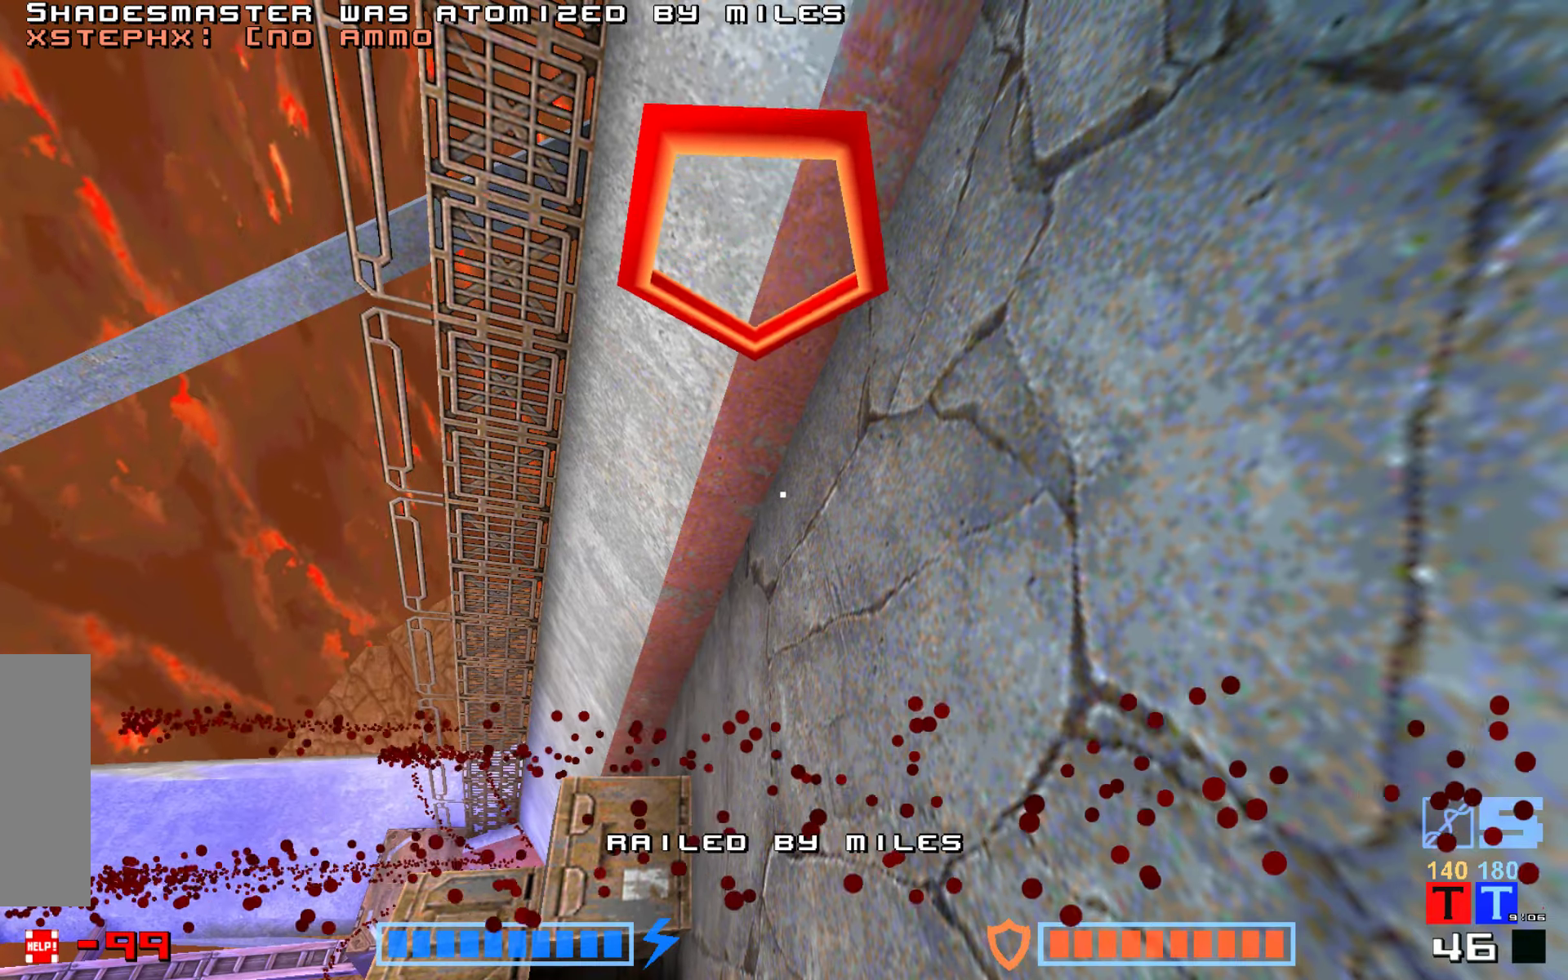
Gameplay with keyboard; each line is a JSON object with the keys held at the frame after it. "events" lists presses ("down") and releases ("up") of "down", "fire", "hook", "jump", "right" and "up" between this image and that frame as [ms after this image, input, new state], when the widget could be followed in between. No other keys are recorded. Mouse input is not recorded. Key names are as the overlay labels them; some are game actions (e.g. jump) rather than physical keys.
{"keys": [], "events": [[50, "fire", "down"], [50, "jump", "down"], [134, "fire", "up"], [167, "jump", "up"], [234, "fire", "down"], [234, "jump", "down"], [300, "fire", "up"], [334, "jump", "up"]]}
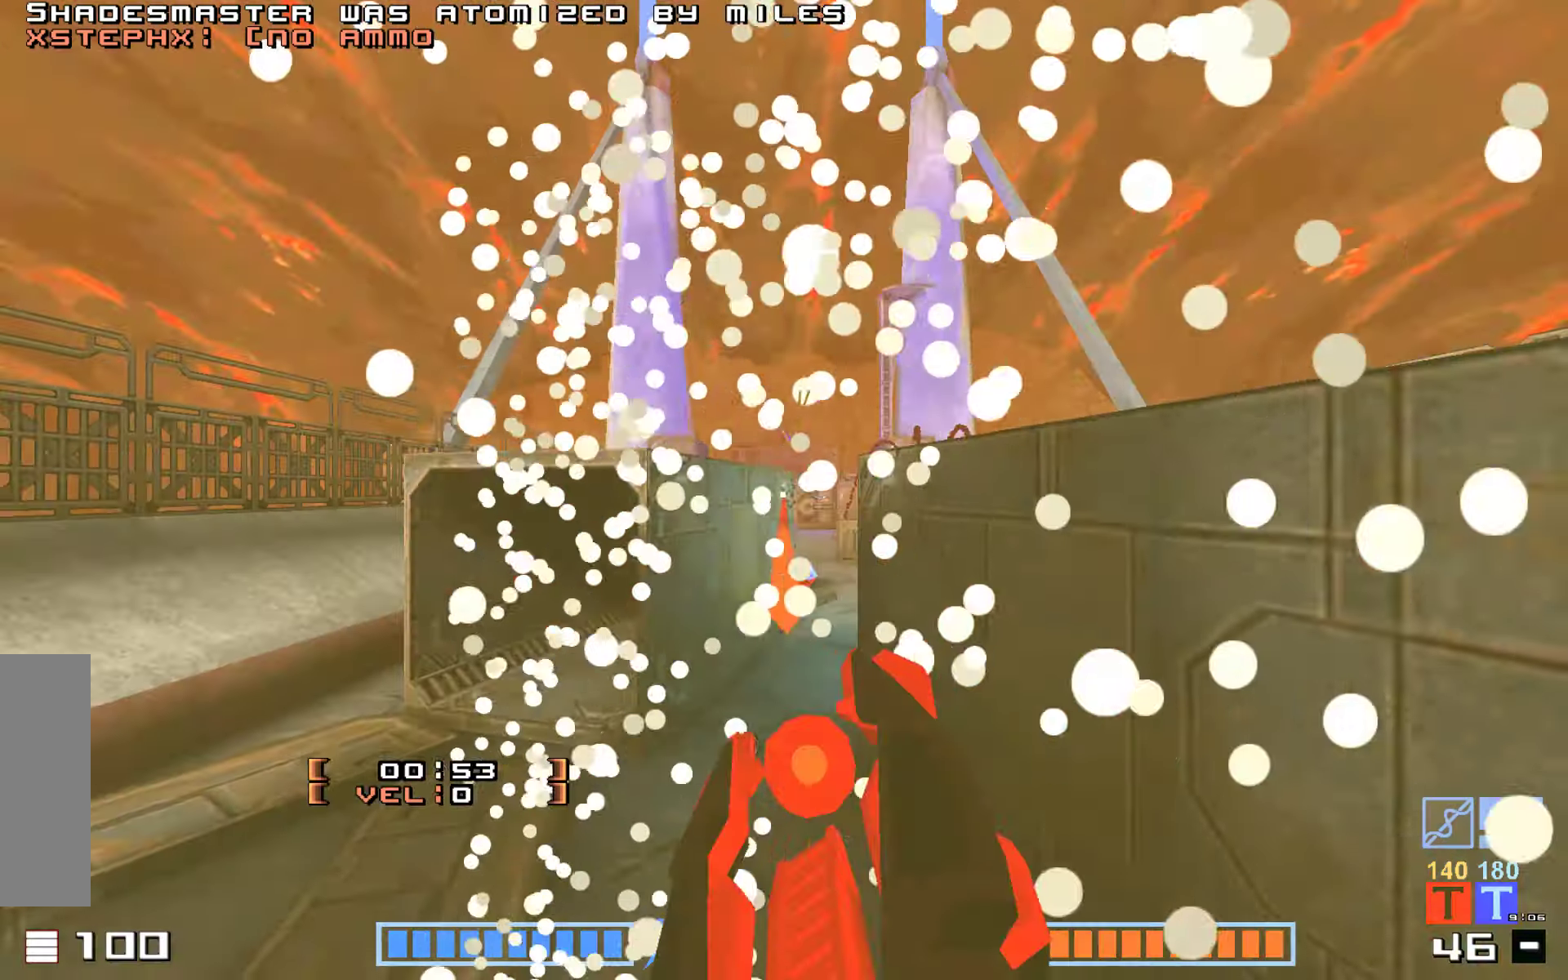
{"keys": ["up"]}
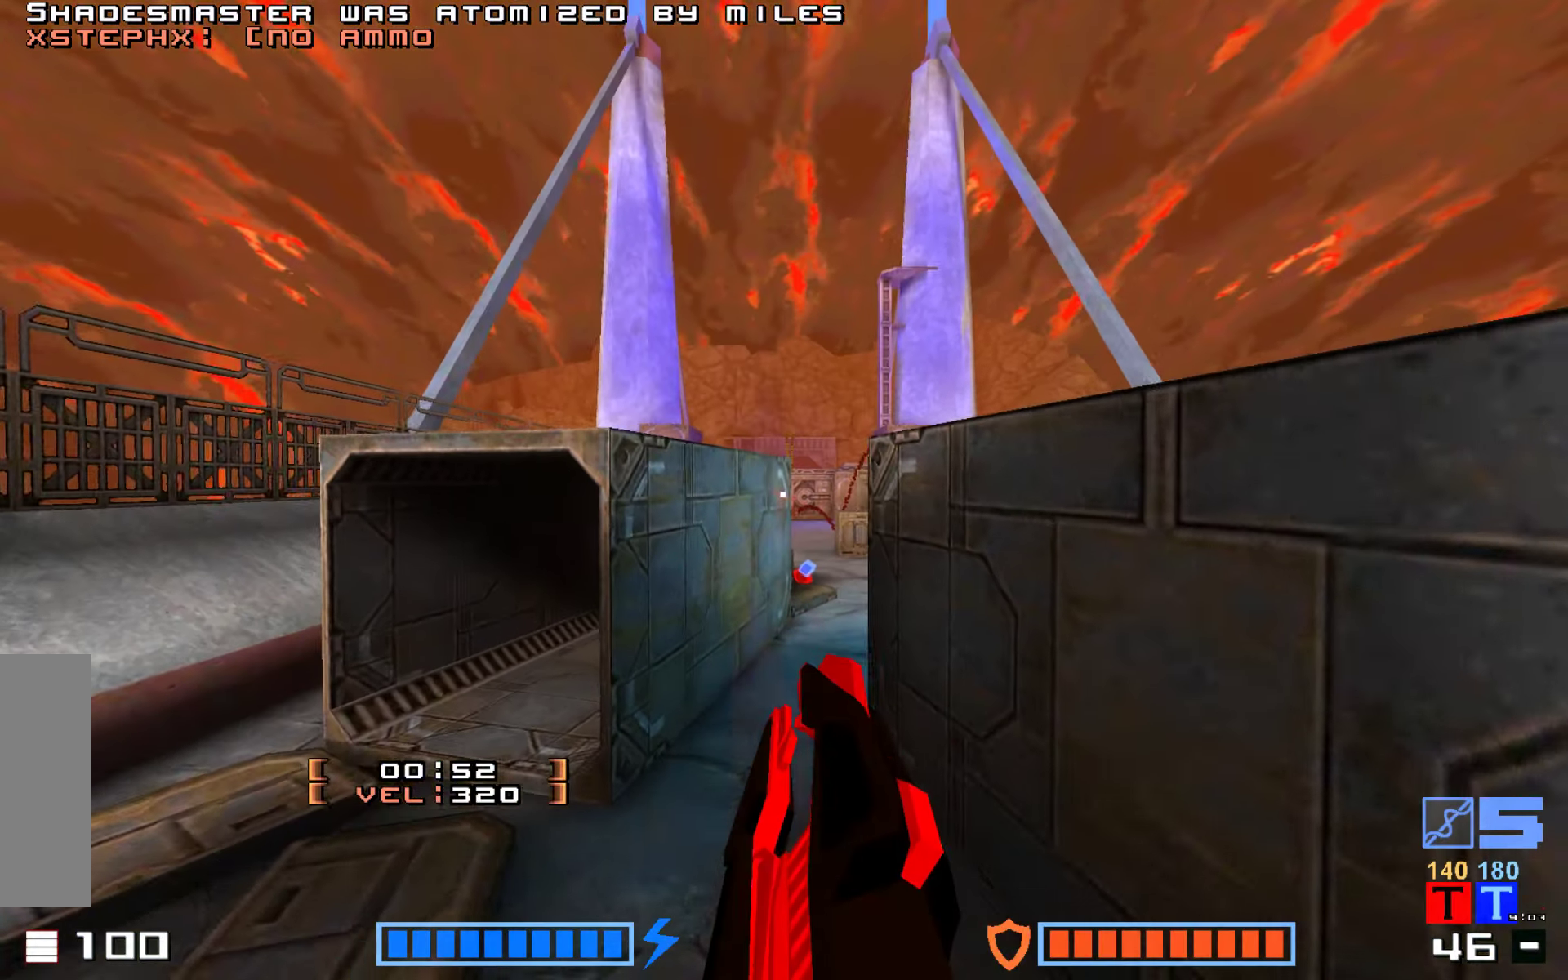
{"keys": ["up"], "events": [[217, "fire", "down"], [417, "fire", "up"]]}
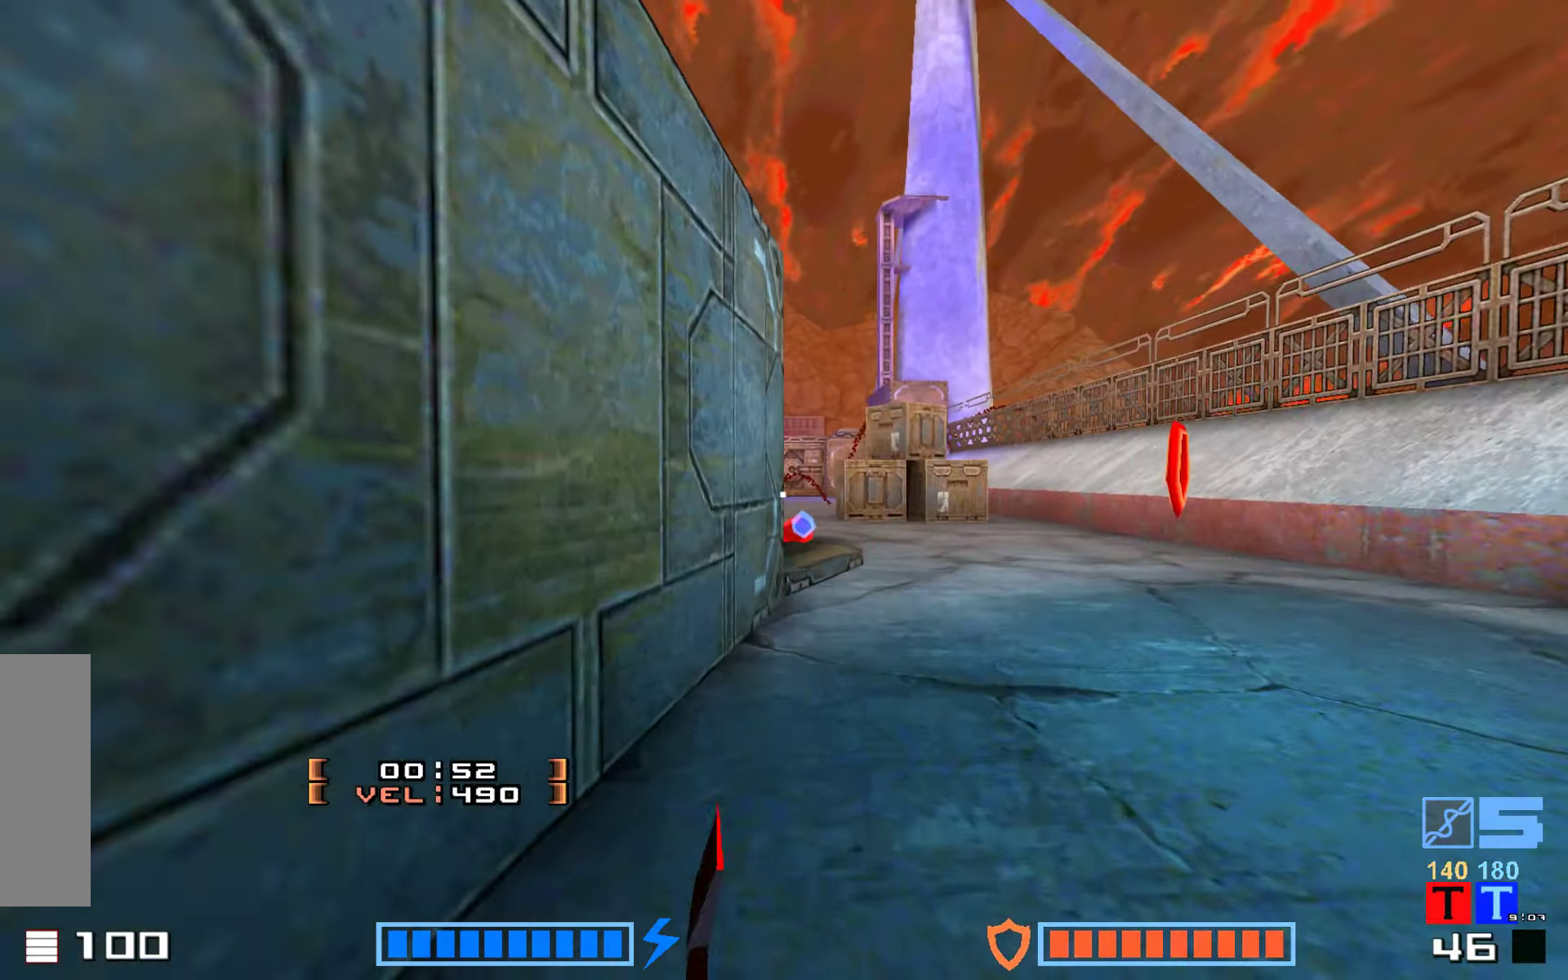
{"keys": ["up"], "events": [[84, "fire", "down"], [284, "fire", "up"]]}
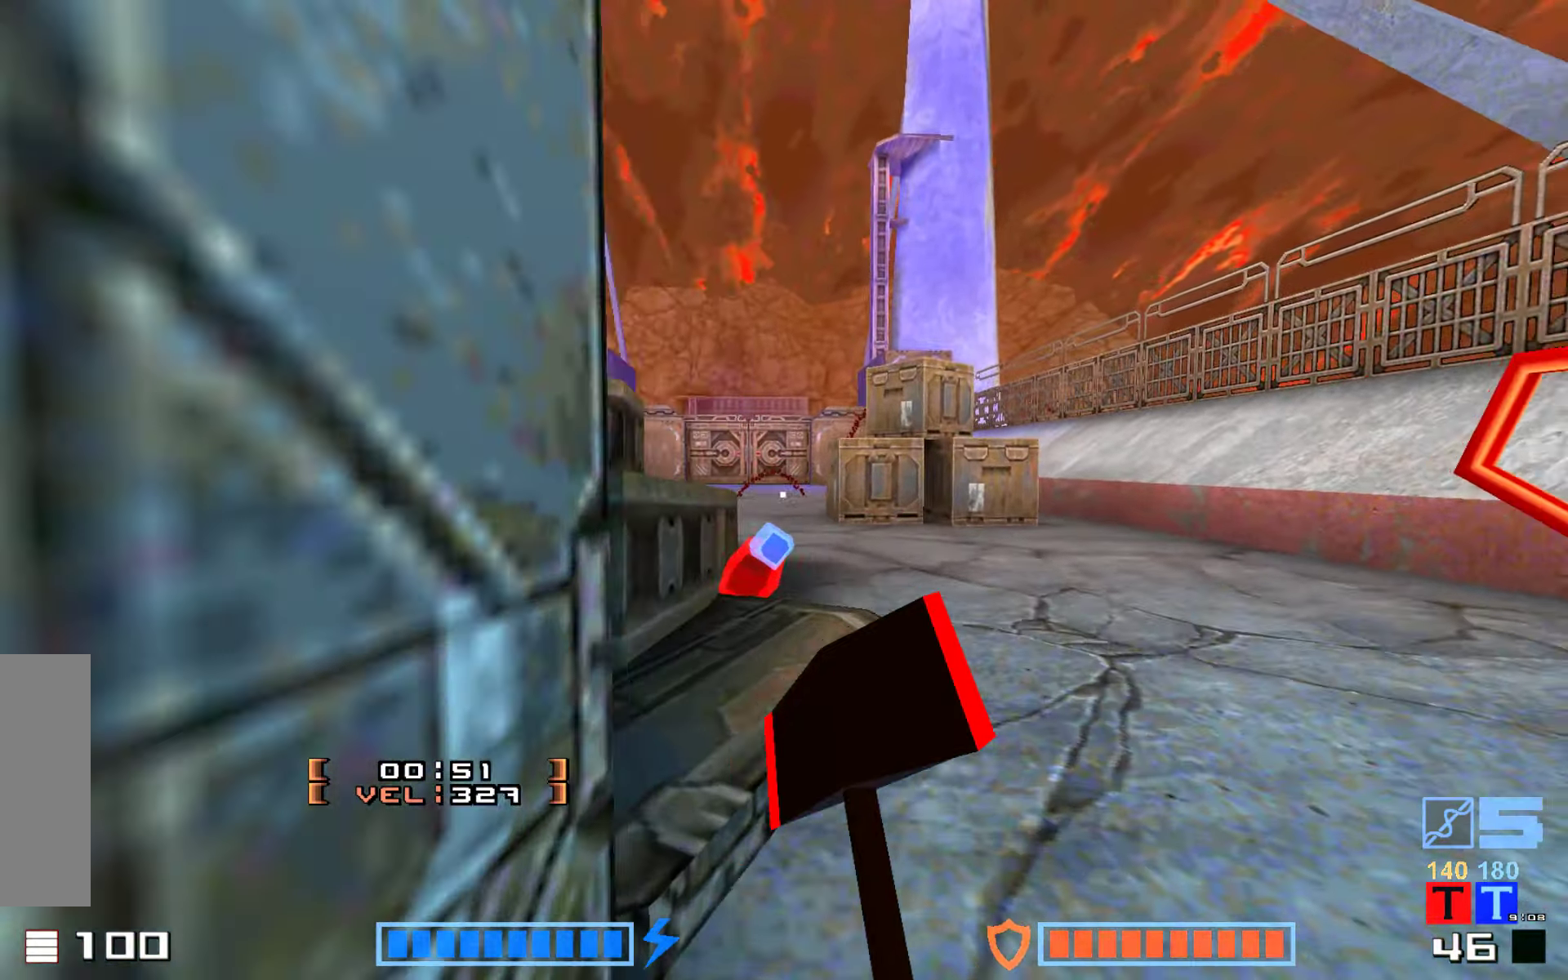
{"keys": ["up"], "events": [[167, "right", "down"], [384, "right", "up"]]}
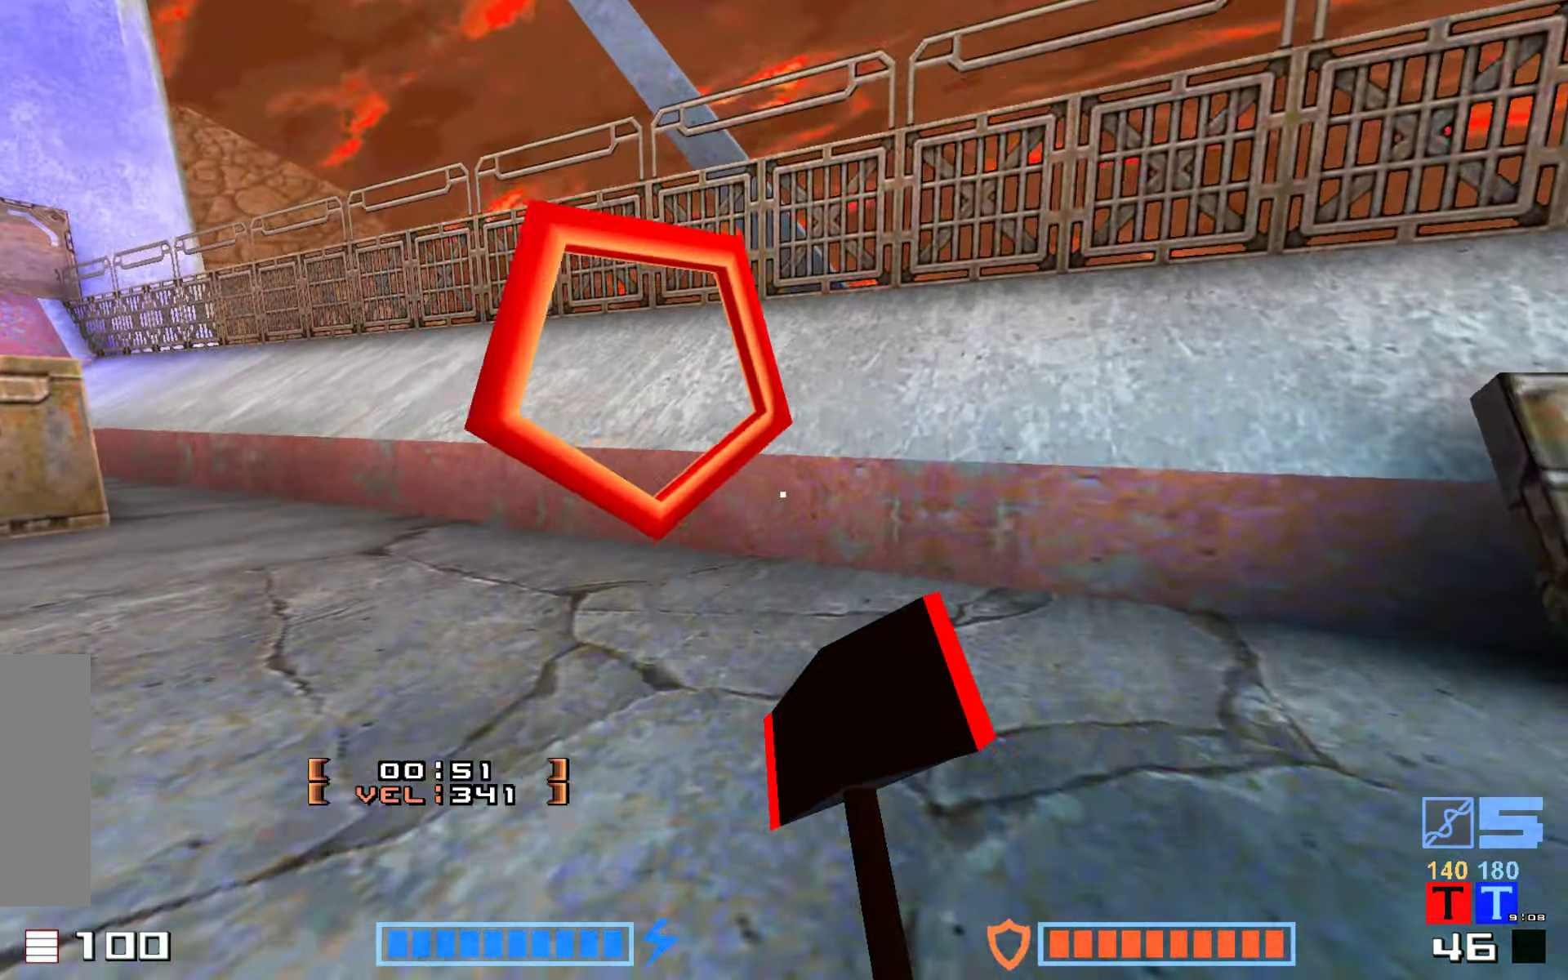
{"keys": ["up"], "events": []}
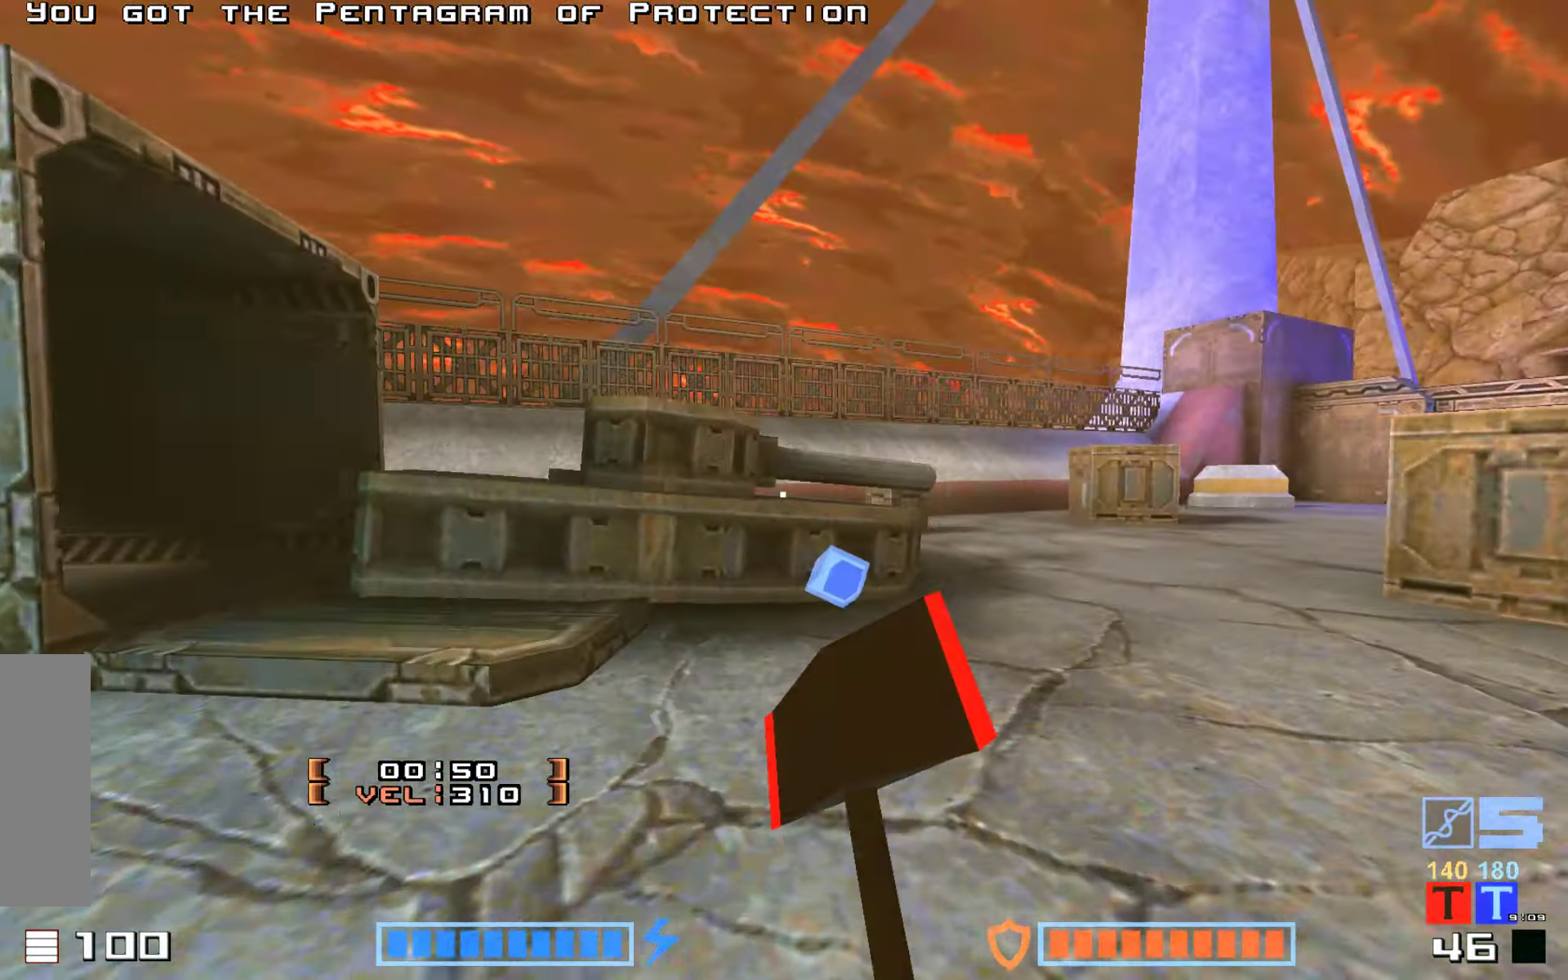
{"keys": ["up"], "events": []}
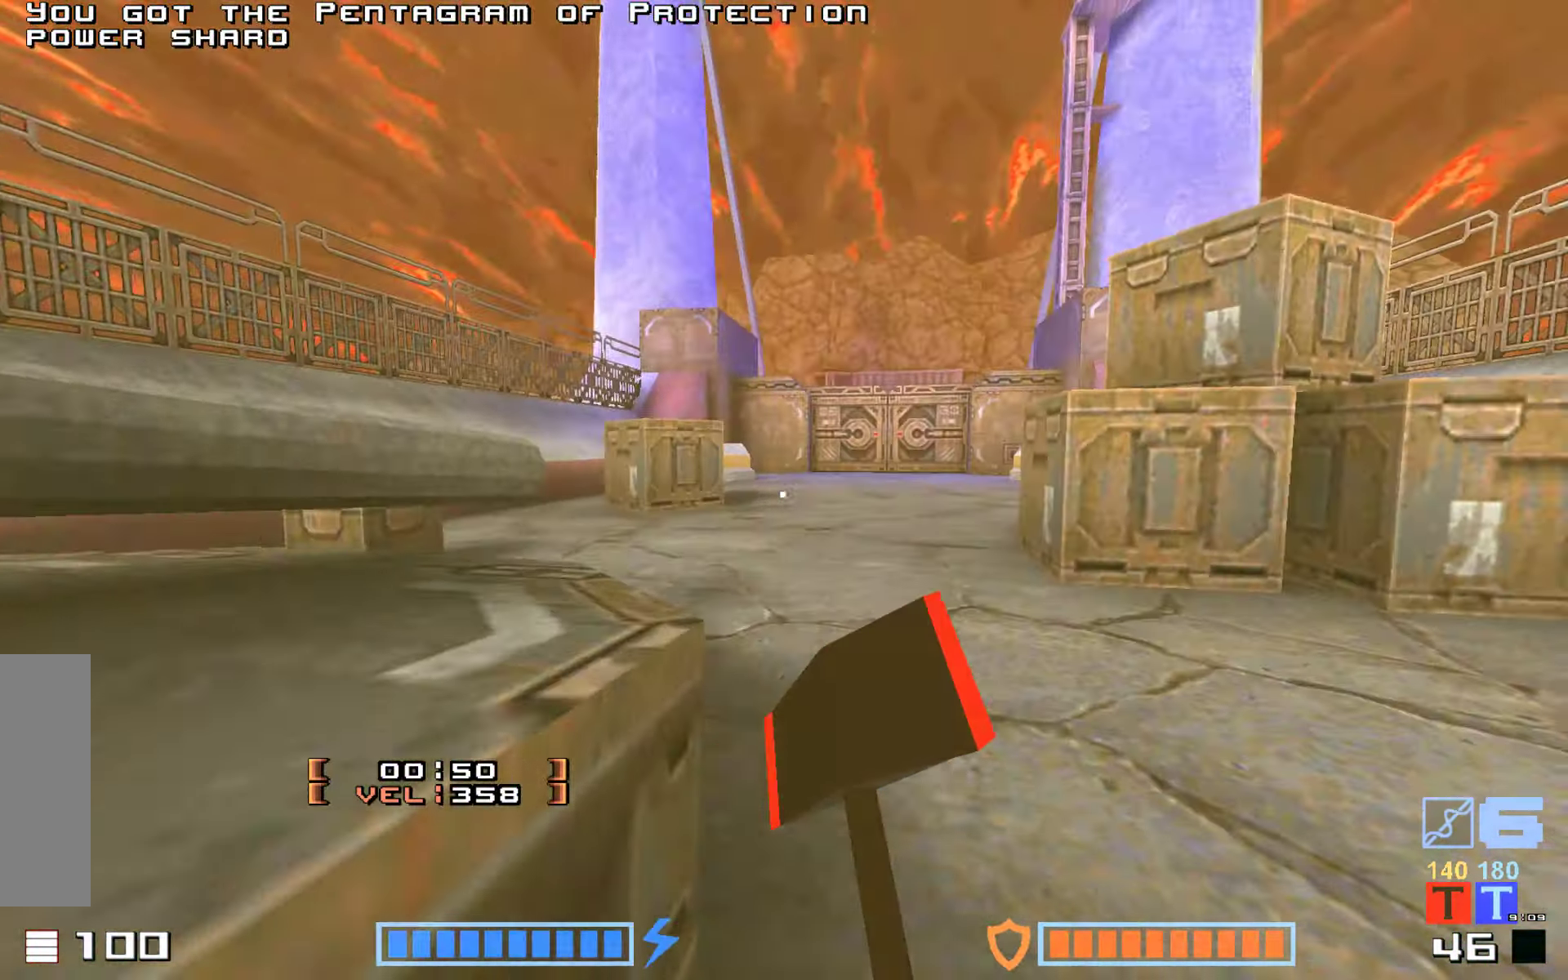
{"keys": ["up"], "events": [[50, "right", "down"], [200, "right", "up"]]}
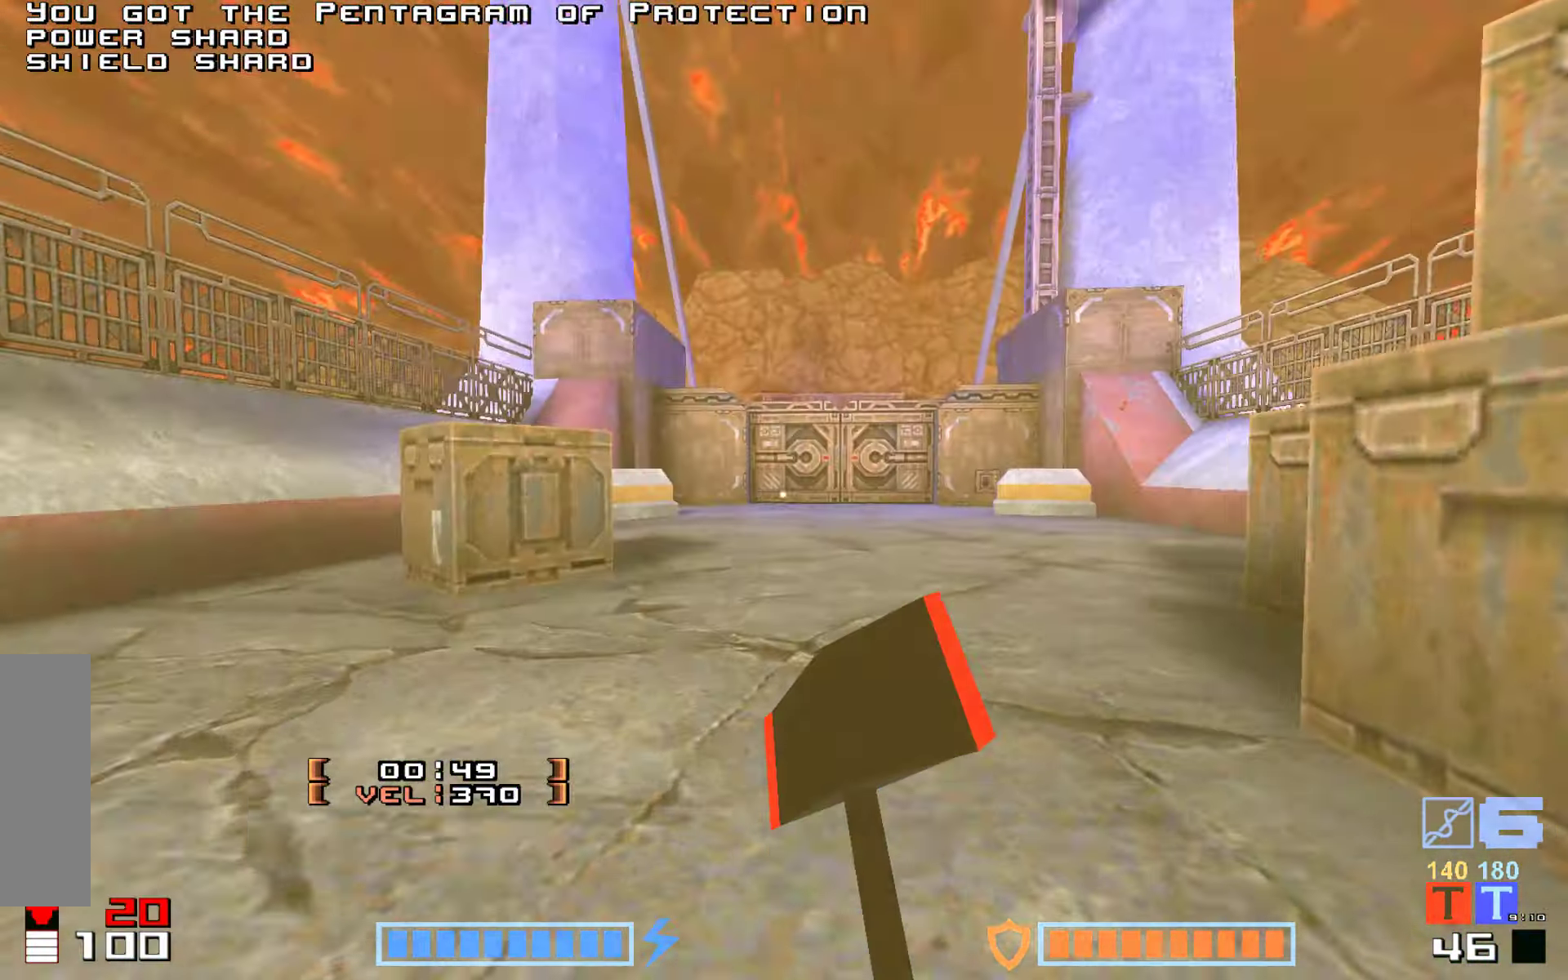
{"keys": ["jump", "up"], "events": [[100, "right", "down"], [250, "fire", "down"], [334, "right", "up"], [400, "fire", "up"], [434, "jump", "down"]]}
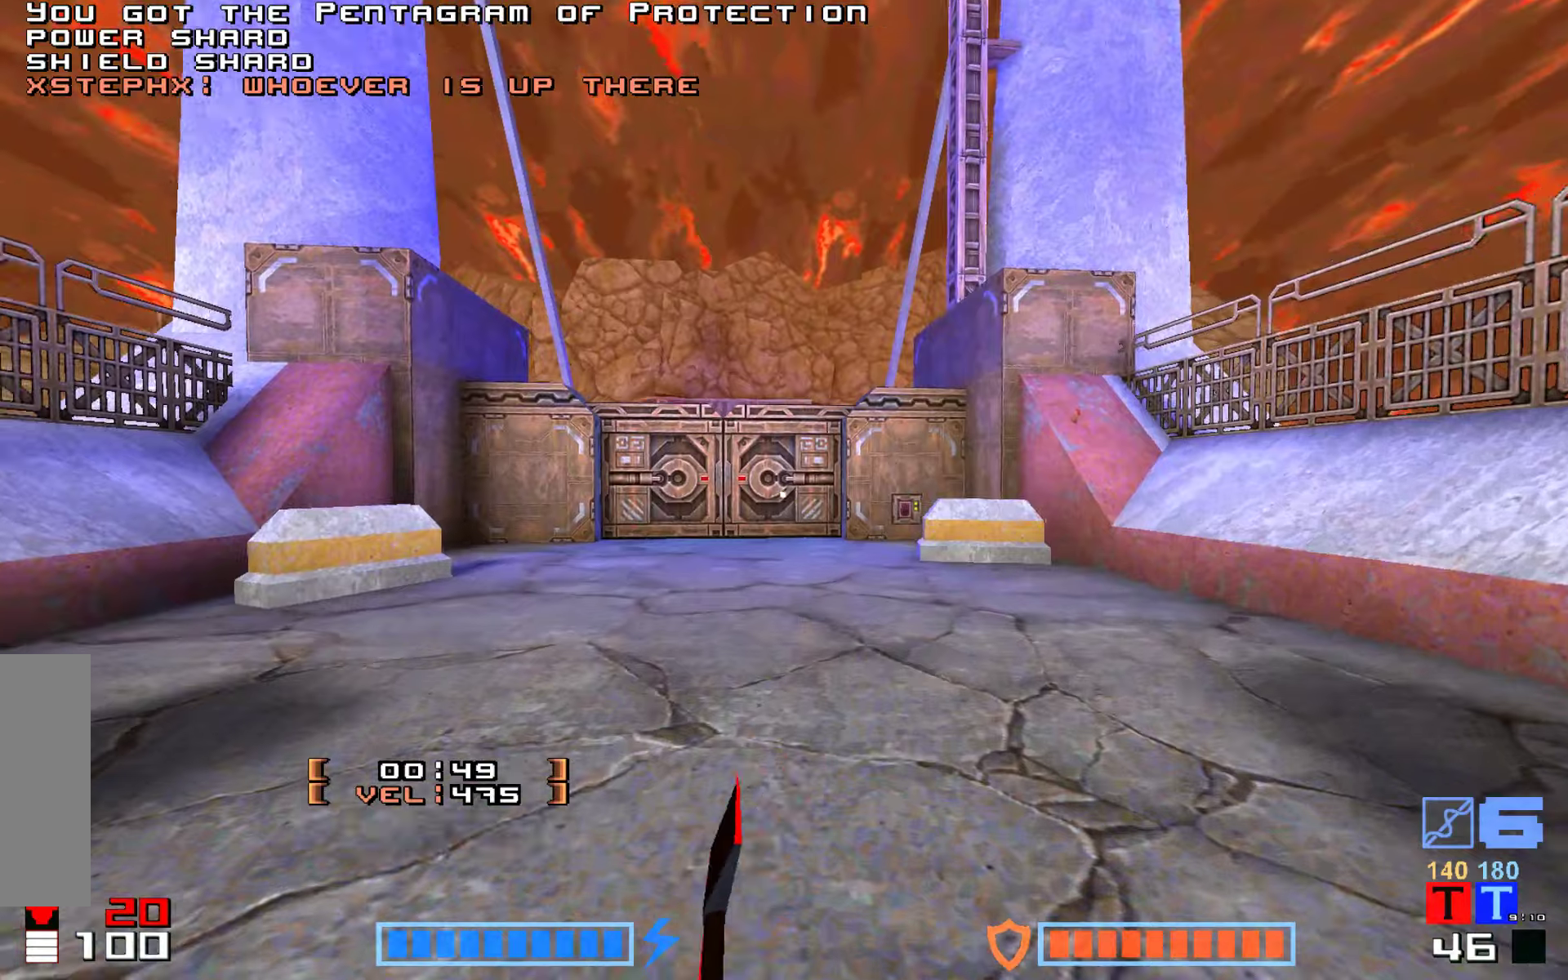
{"keys": ["fire", "jump"], "events": [[33, "fire", "down"], [283, "fire", "up"], [400, "up", "up"], [466, "fire", "down"]]}
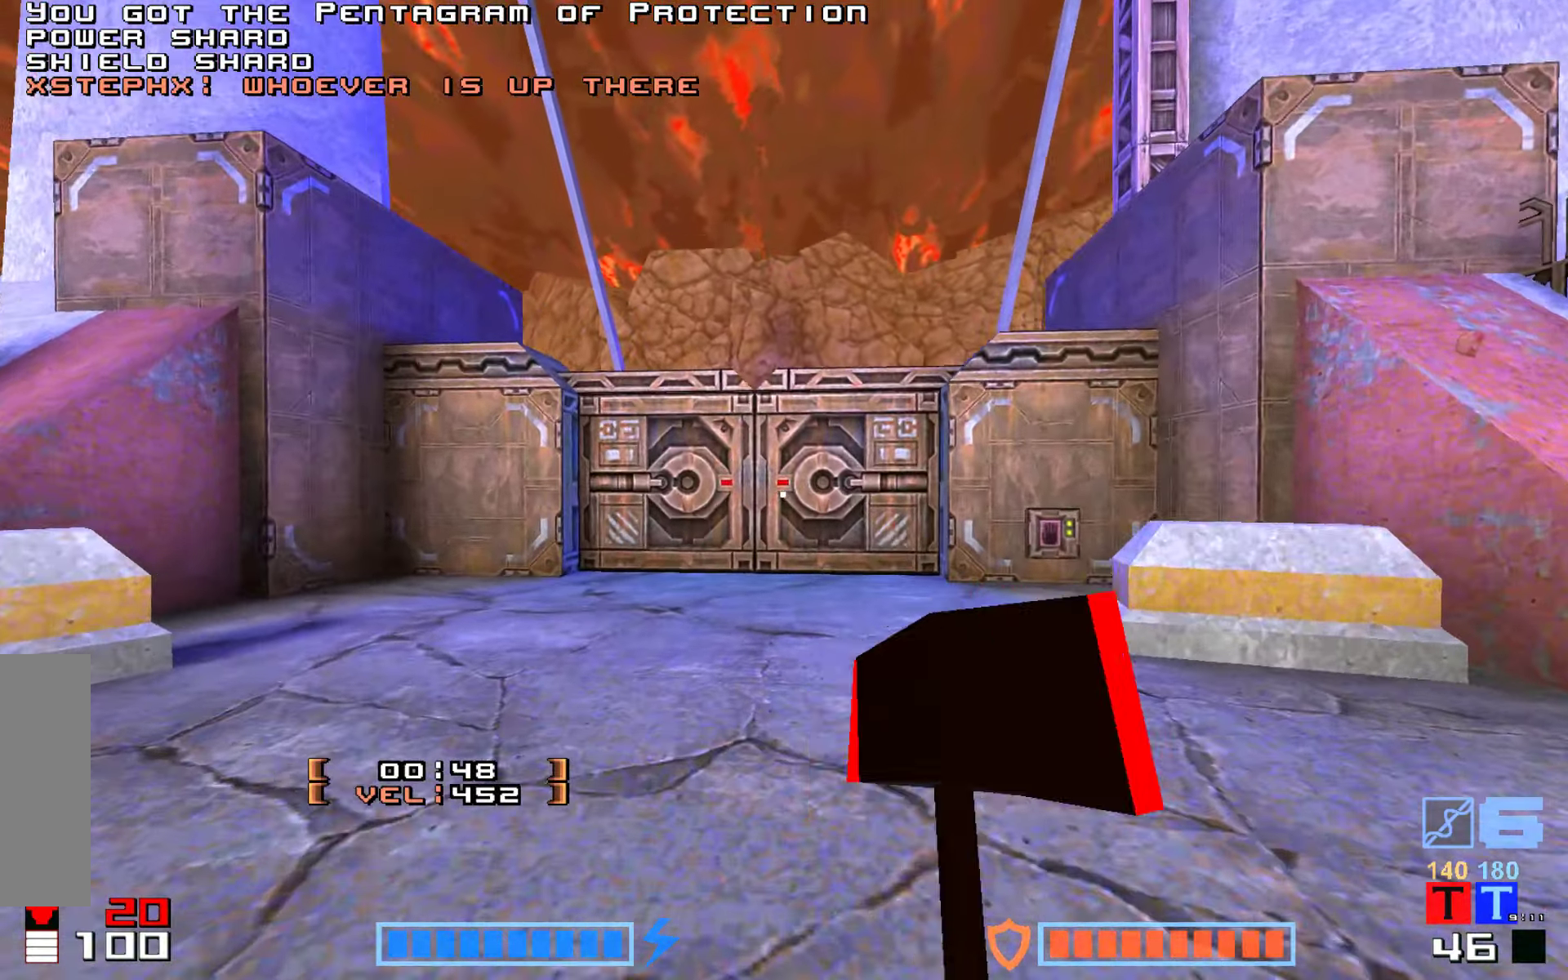
{"keys": ["jump", "right", "up"], "events": [[16, "up", "down"], [83, "fire", "up"], [150, "fire", "down"], [283, "fire", "up"], [466, "right", "down"]]}
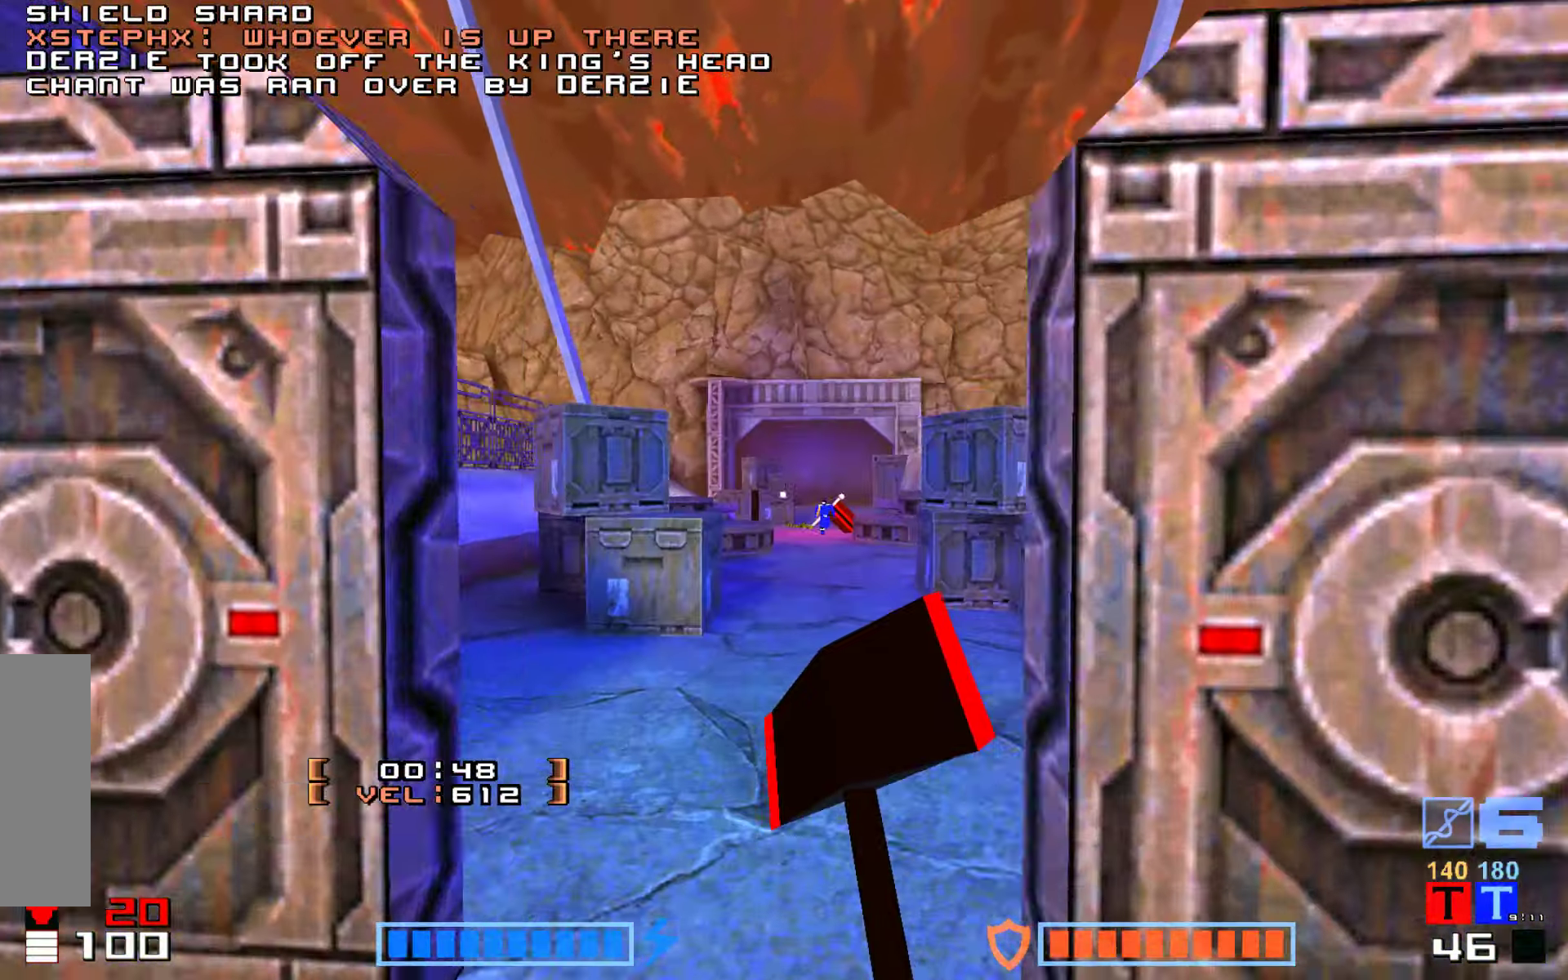
{"keys": ["fire", "jump", "right", "up"], "events": [[133, "fire", "down"], [266, "fire", "up"], [333, "fire", "down"]]}
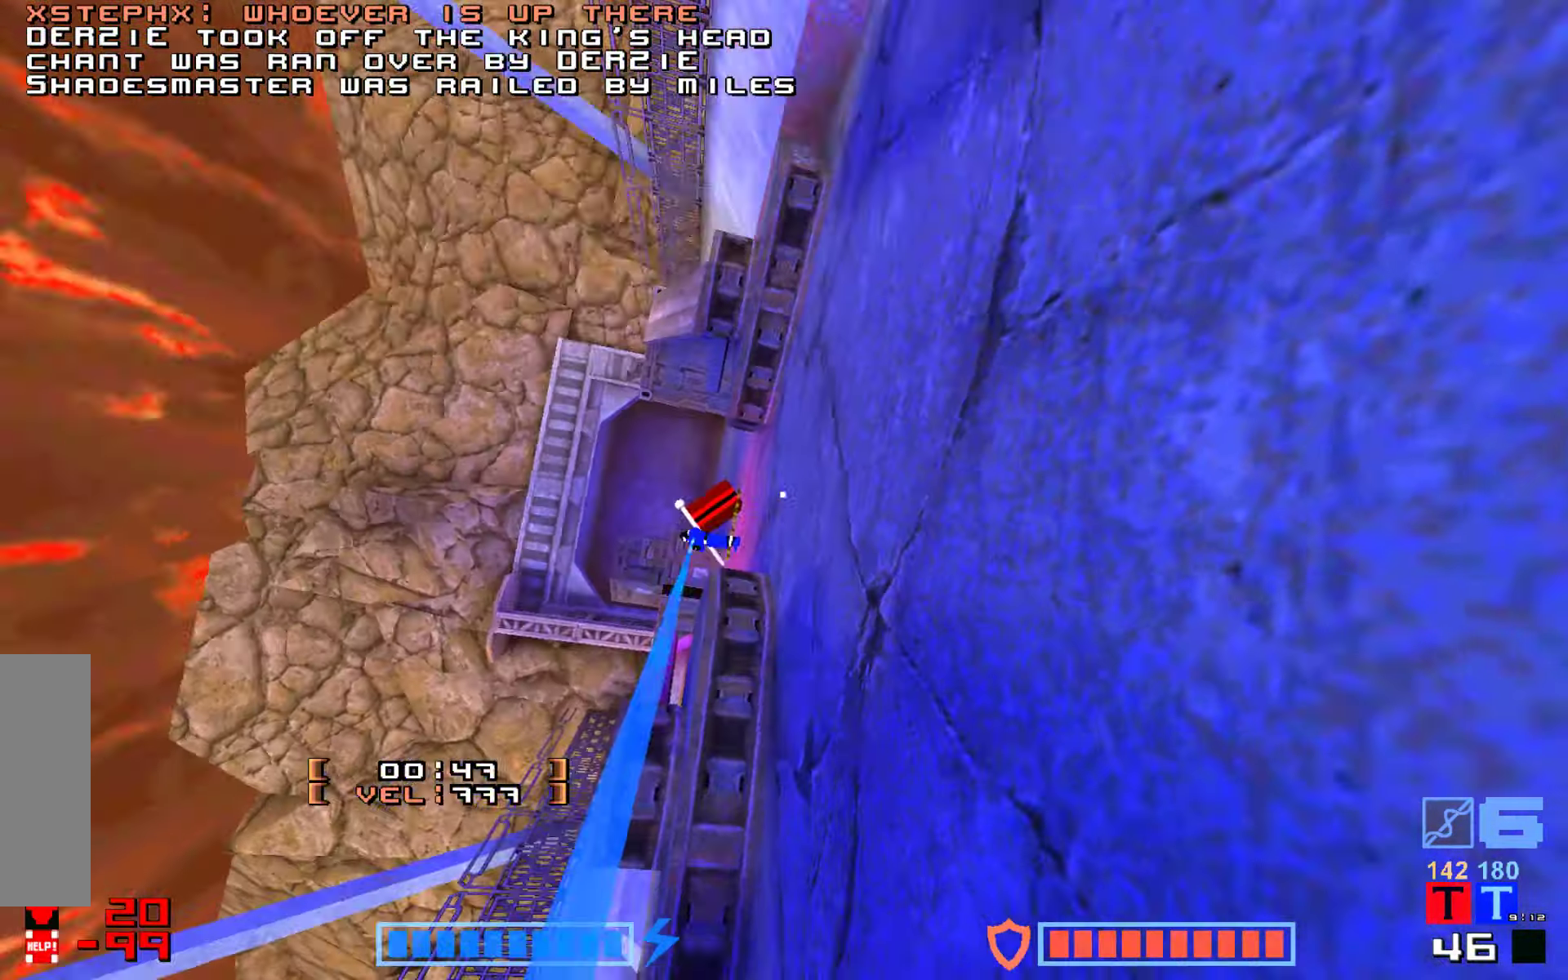
{"keys": [], "events": [[16, "fire", "up"], [16, "right", "up"], [100, "fire", "down"], [133, "fire", "up"], [233, "fire", "down"], [316, "fire", "up"], [400, "jump", "up"], [483, "up", "up"]]}
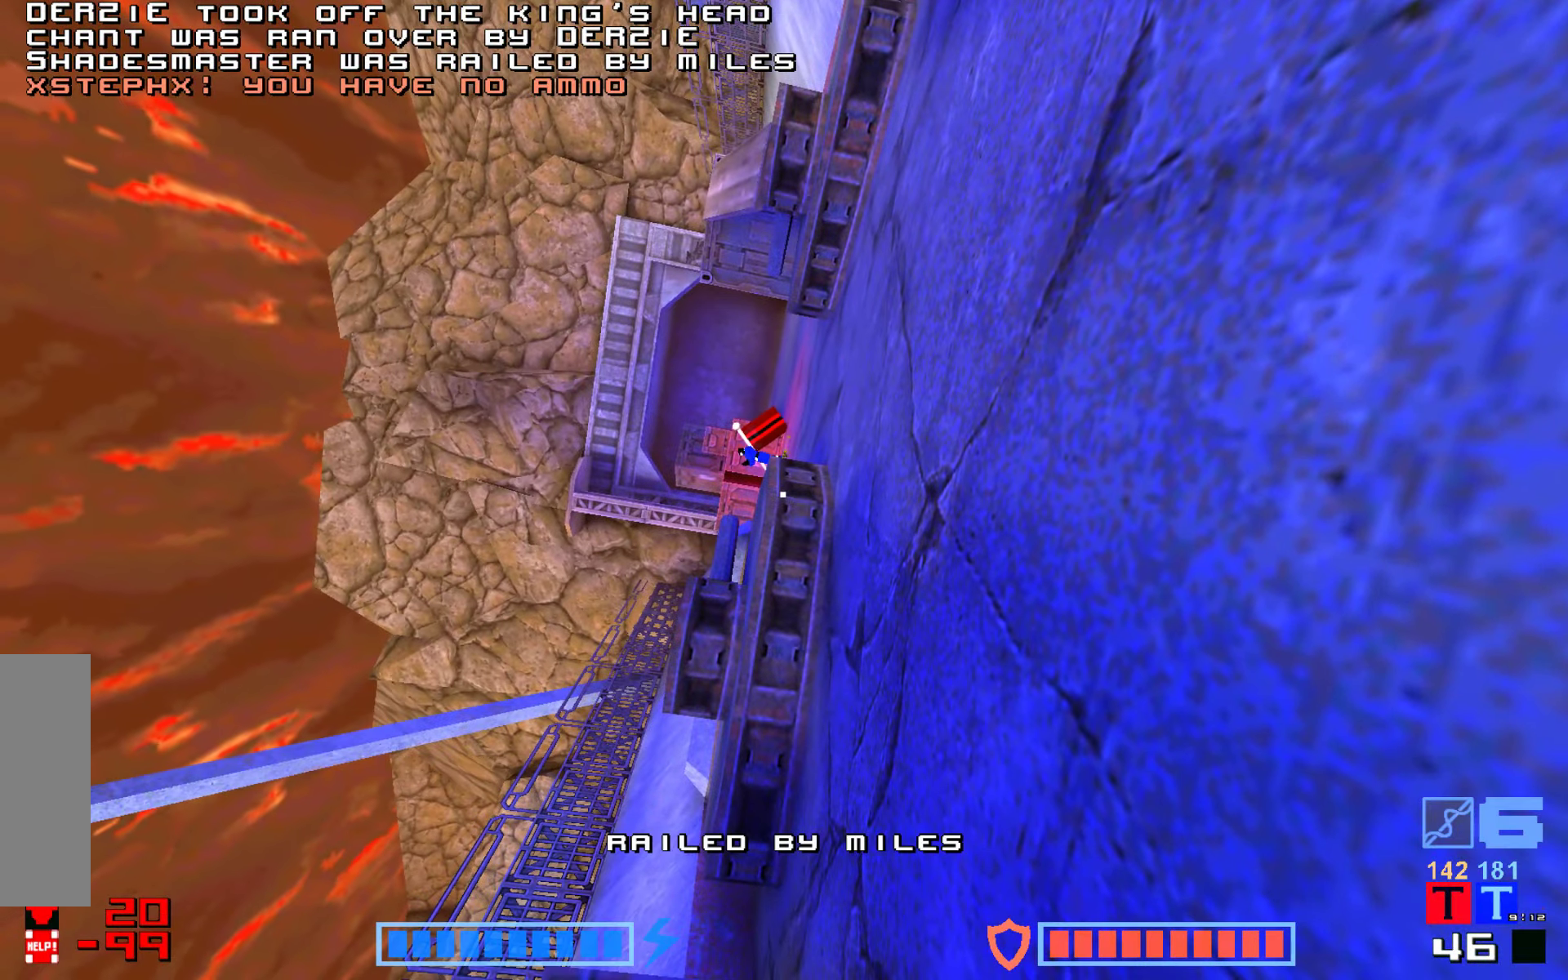
{"keys": [], "events": []}
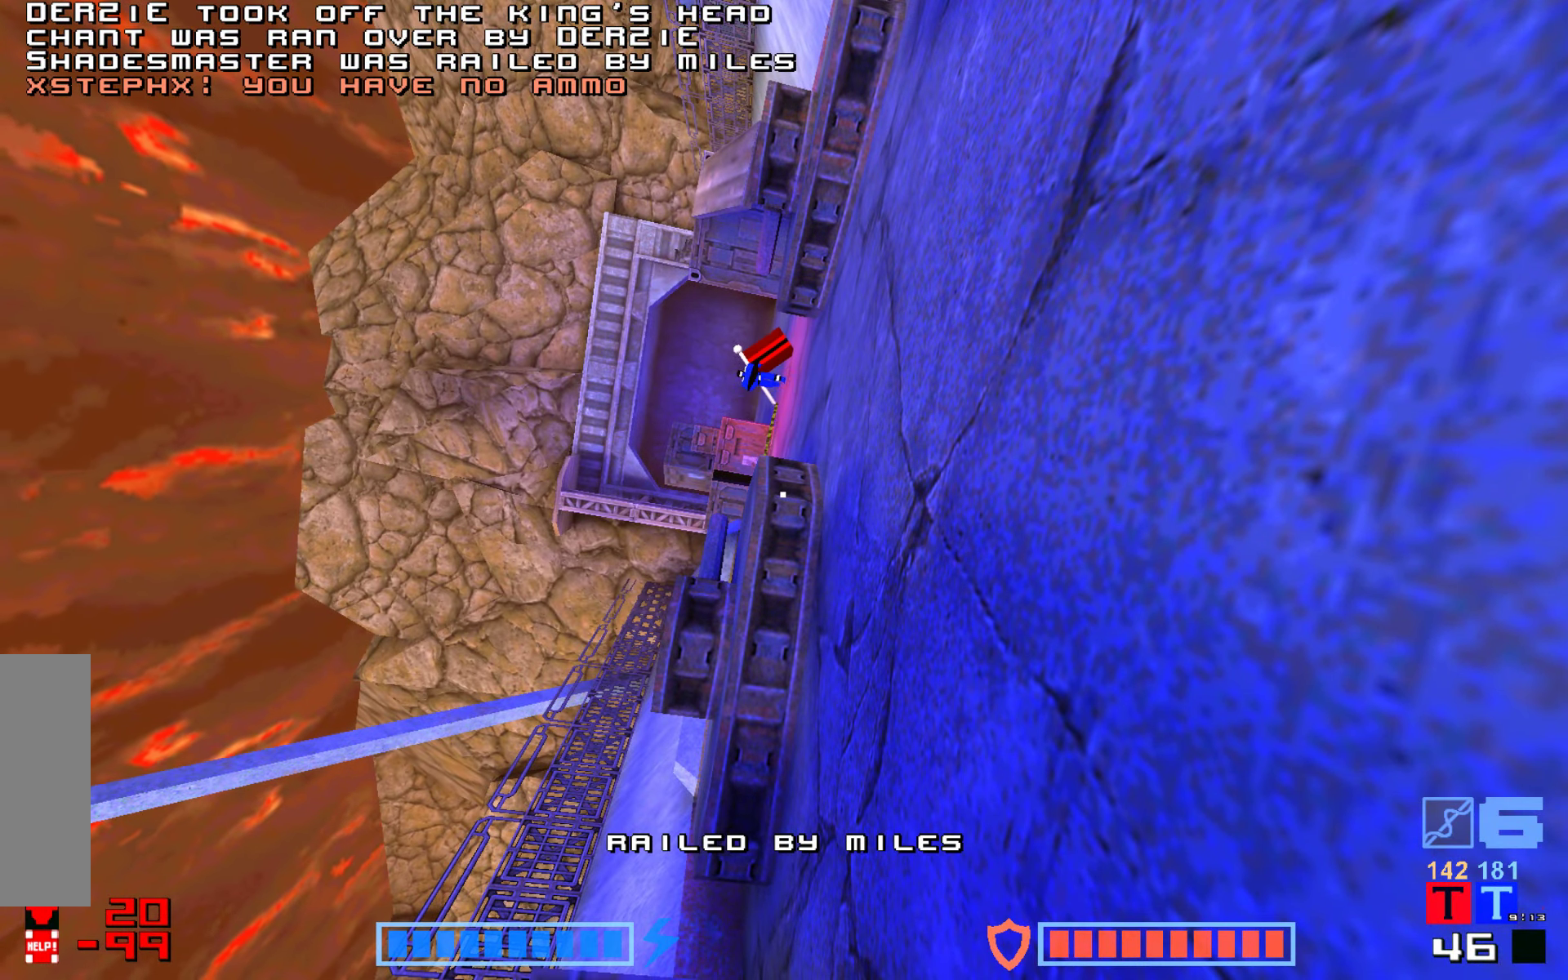
{"keys": [], "events": []}
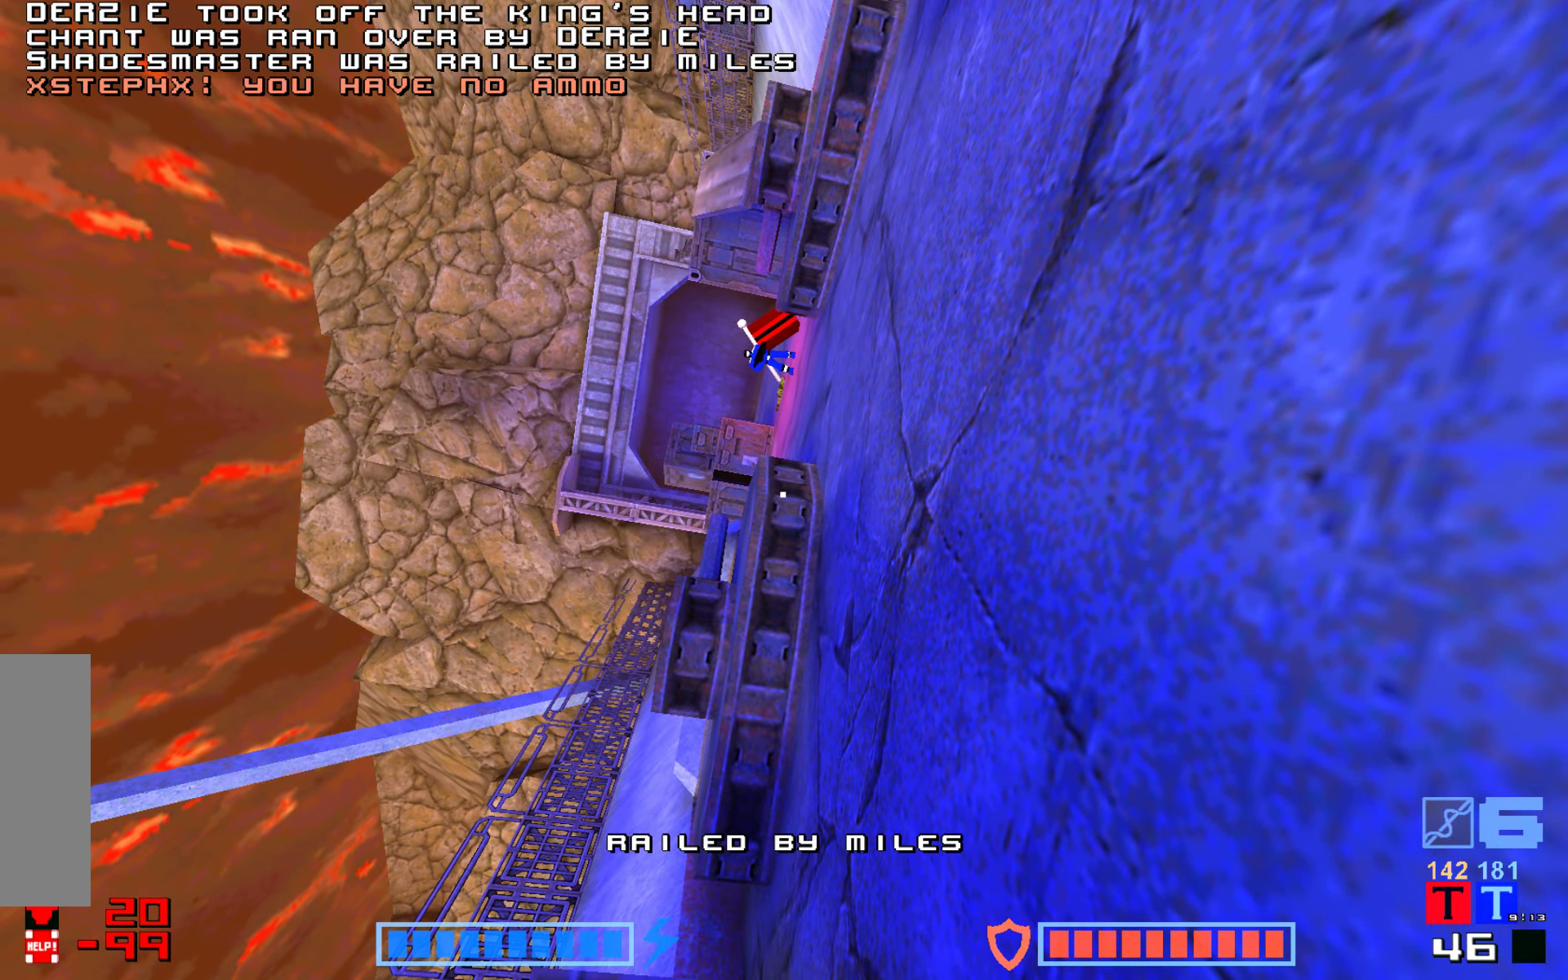
{"keys": ["fire", "jump"], "events": [[33, "jump", "down"], [100, "fire", "down"], [166, "jump", "up"], [216, "fire", "up"], [233, "jump", "down"], [300, "fire", "down"], [350, "jump", "up"], [400, "fire", "up"], [433, "jump", "down"], [483, "fire", "down"]]}
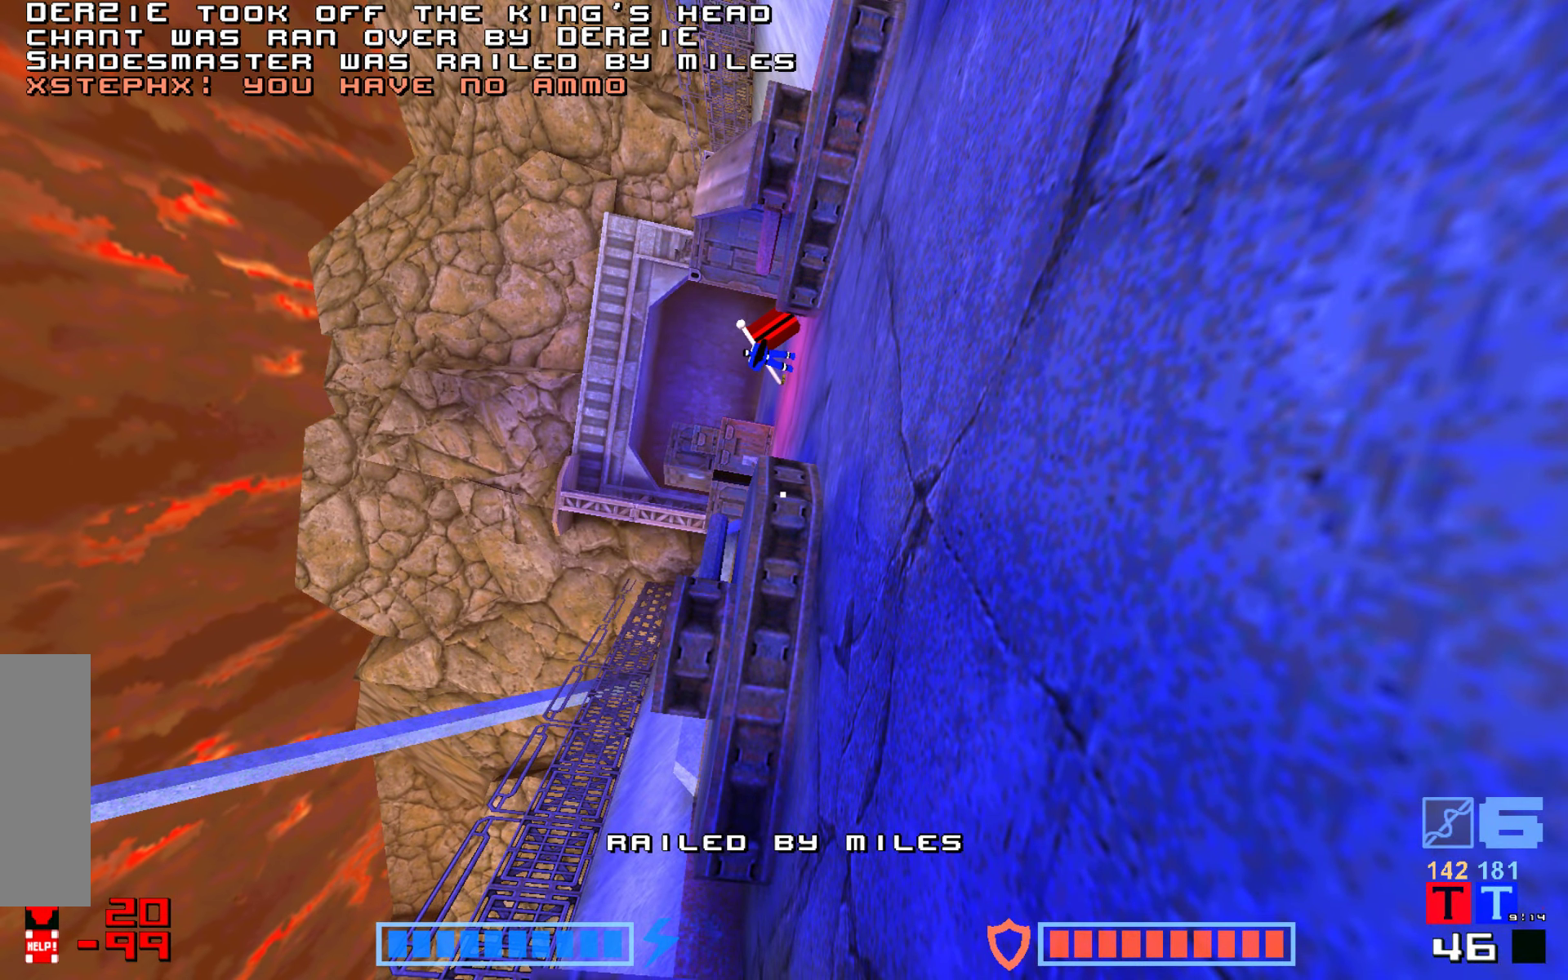
{"keys": ["fire"], "events": [[50, "jump", "up"], [66, "fire", "up"], [133, "fire", "down"], [133, "jump", "down"], [216, "fire", "up"], [233, "jump", "up"], [316, "fire", "down"], [333, "jump", "down"], [383, "fire", "up"], [433, "jump", "up"], [466, "fire", "down"]]}